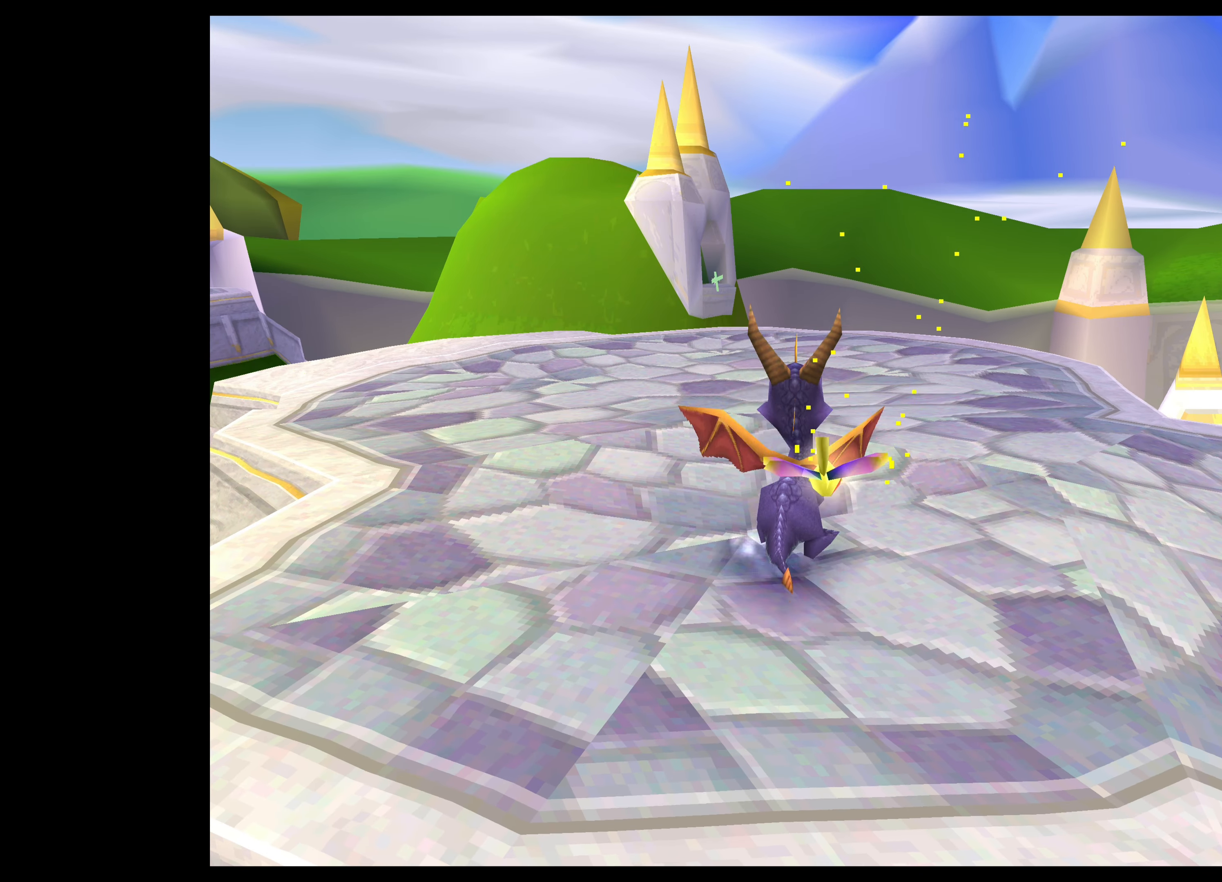
Gameplay with a controller (PlayStation layout); each line is a JSON object with the inputs held at the frame after it. "events" lists button and stick changes between this image and that frame as [ms after this image, input, new state], when the widget could be followed in between. Not read: L2 L3 R2 R3 right_stick.
{"buttons": [], "left_stick": "up", "events": [[400, "left_stick", "up"]]}
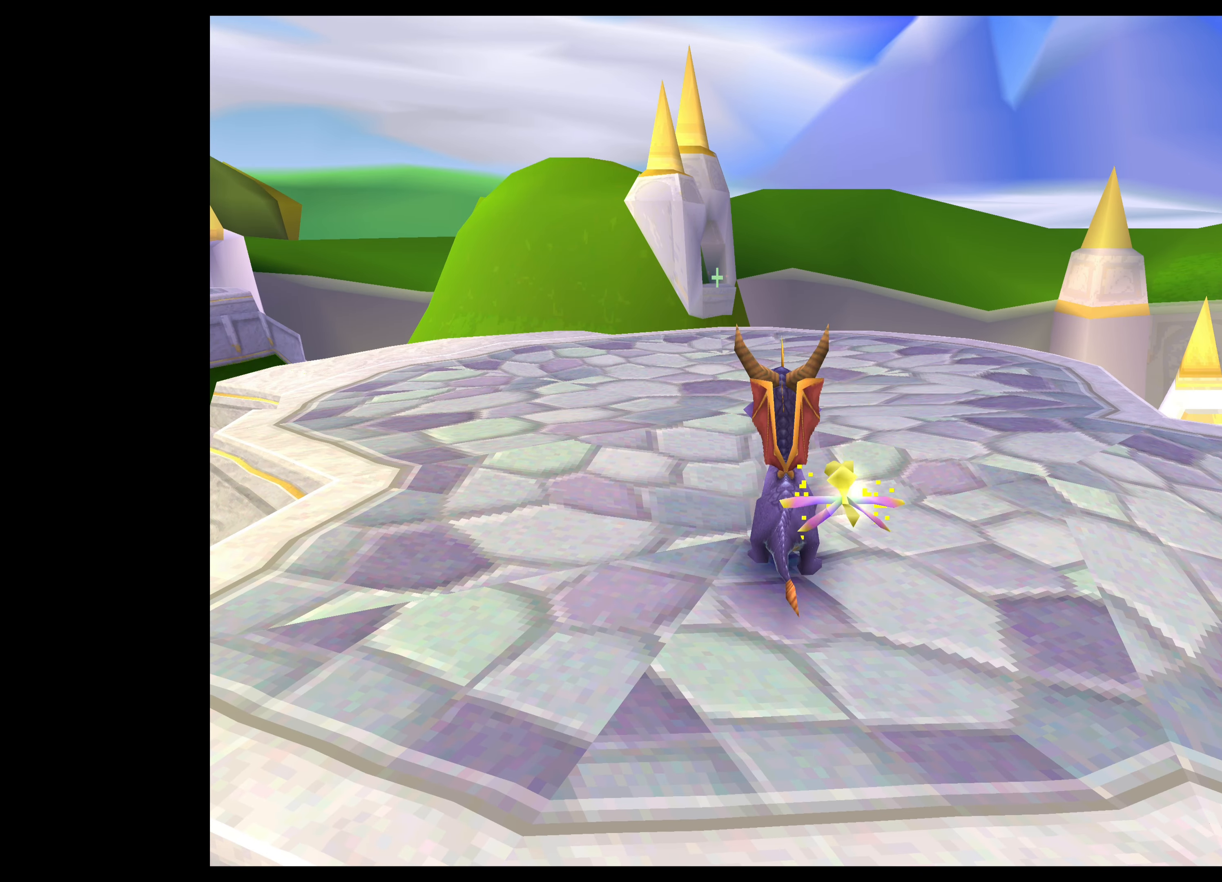
{"buttons": [], "left_stick": "up", "events": []}
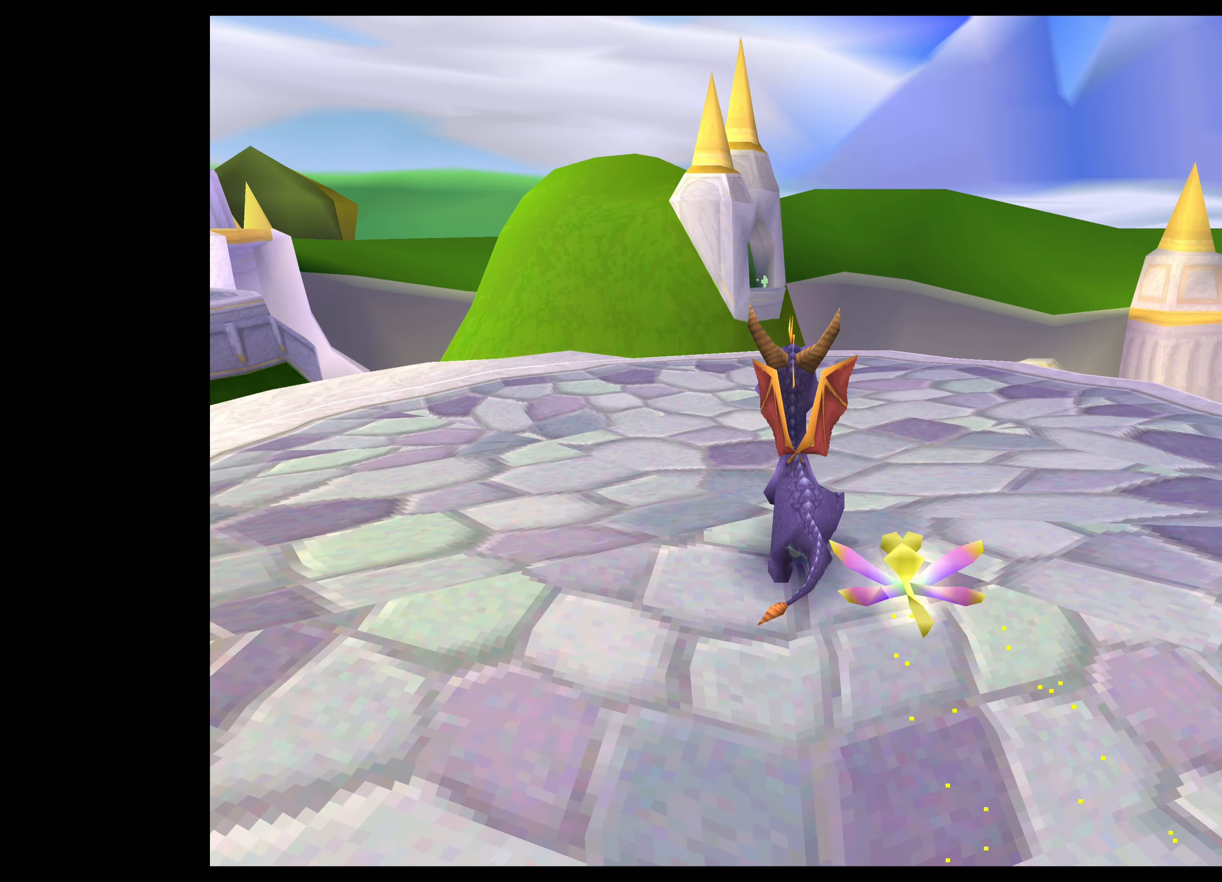
{"buttons": [], "left_stick": "up", "events": []}
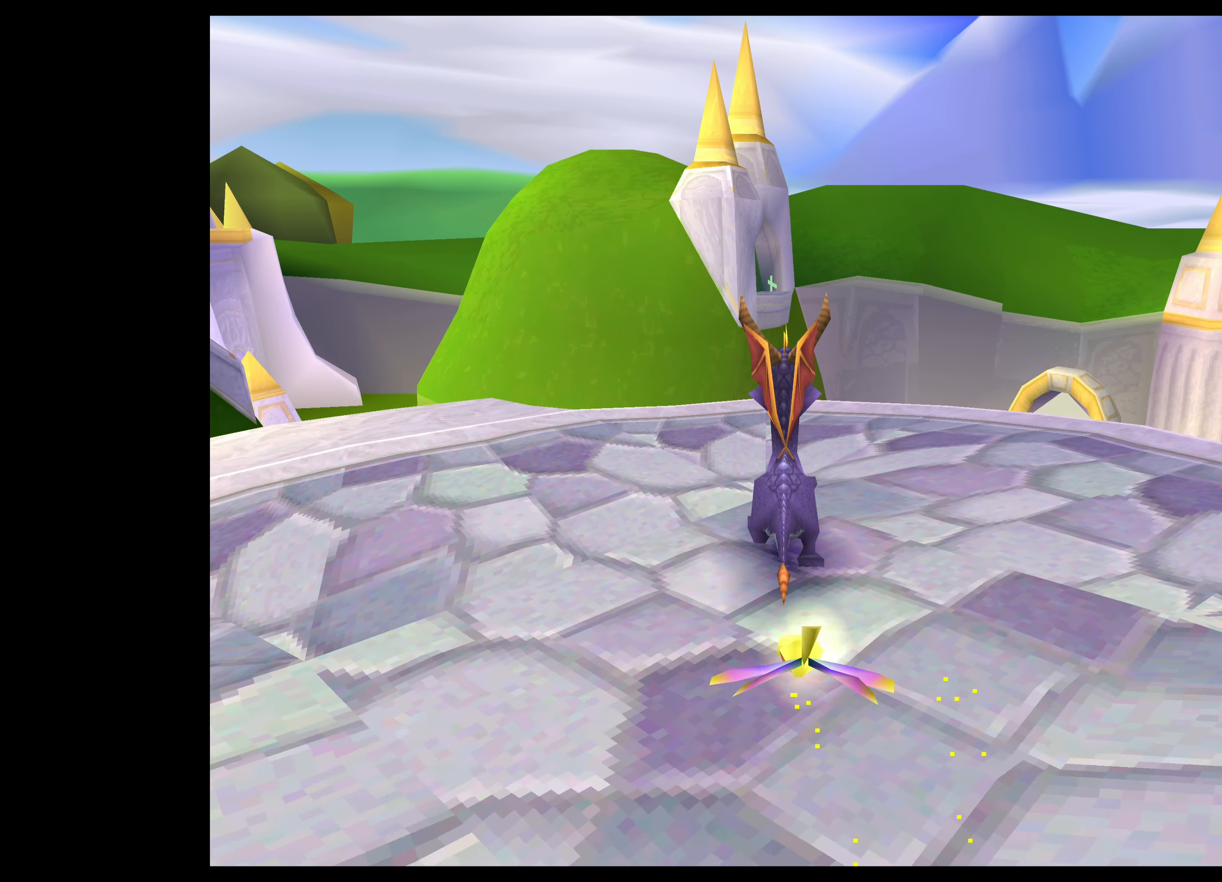
{"buttons": [], "left_stick": "center", "events": [[183, "left_stick", "center"]]}
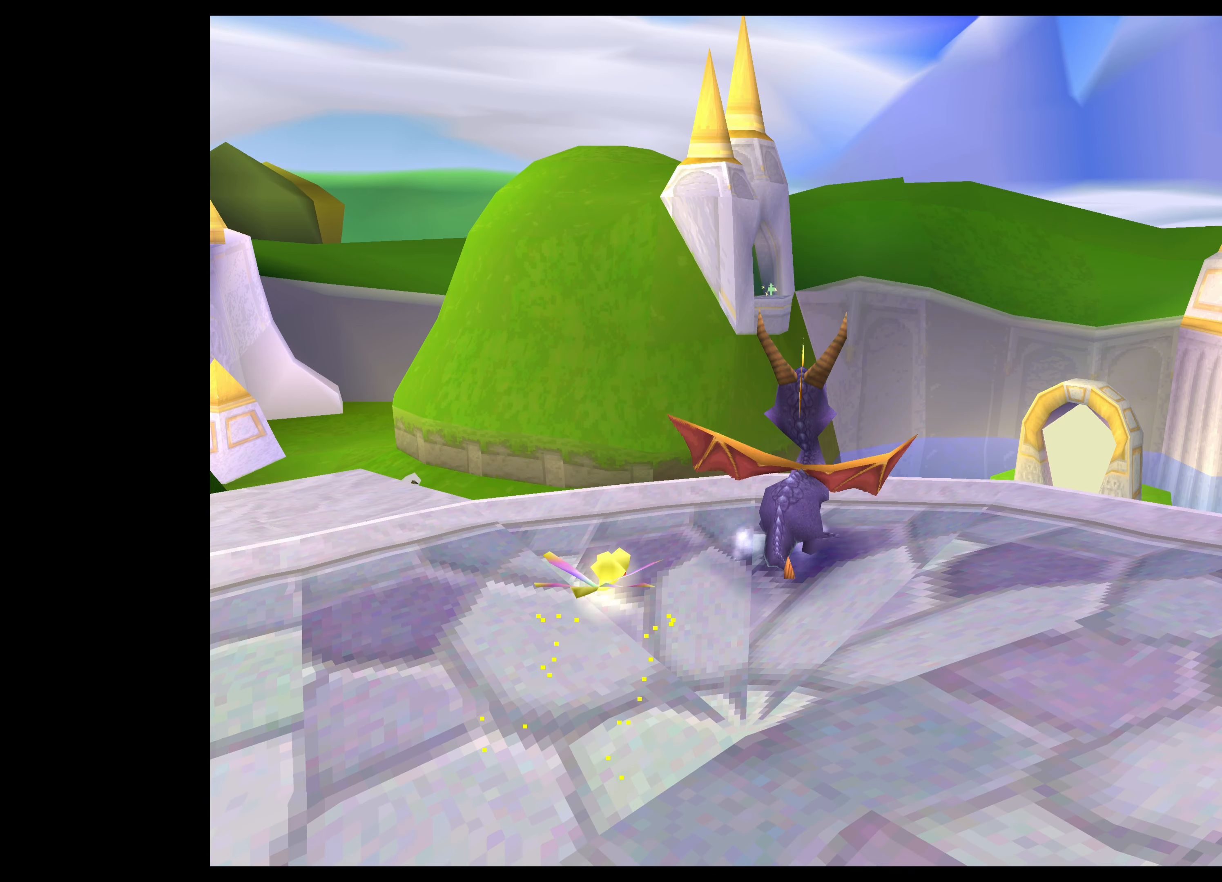
{"buttons": [], "left_stick": "center", "events": []}
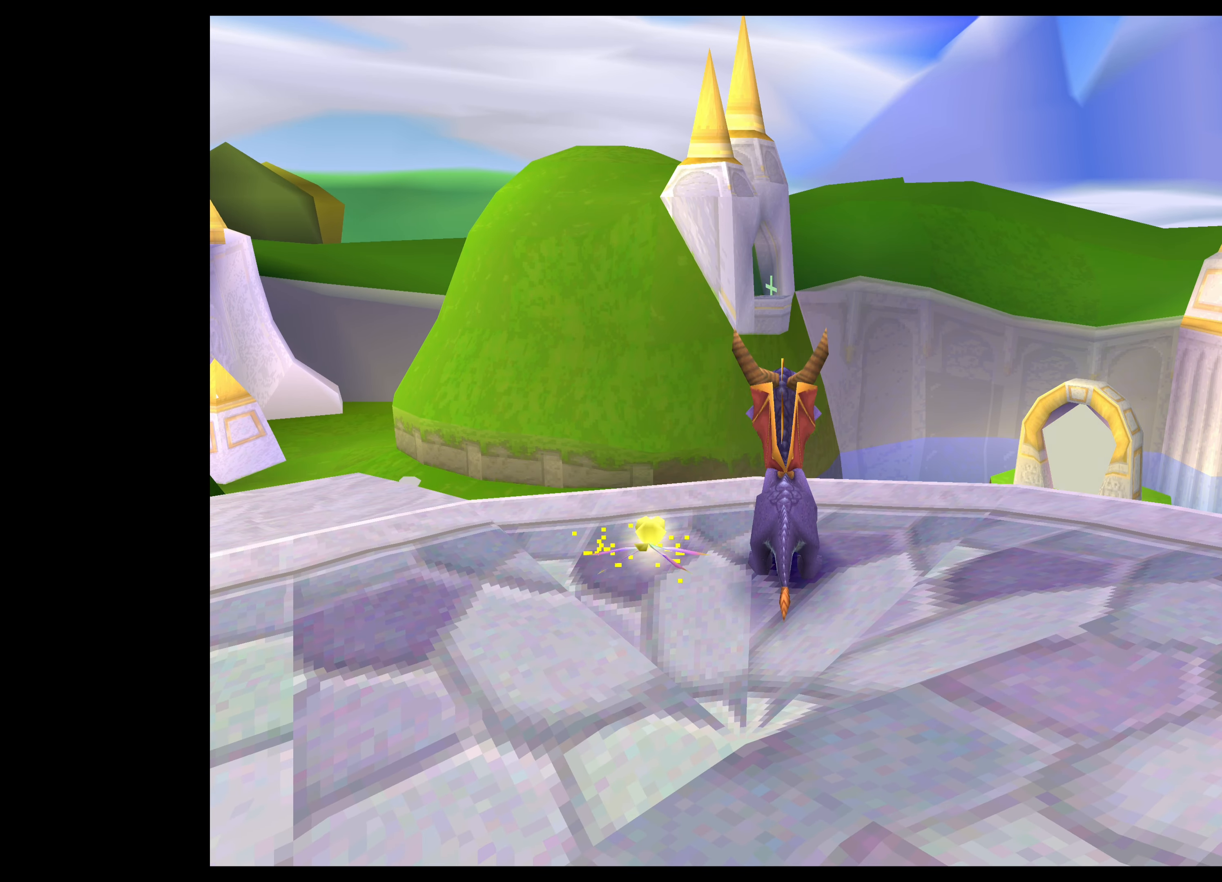
{"buttons": [], "left_stick": "center", "events": [[100, "left_stick", "up"], [300, "left_stick", "center"]]}
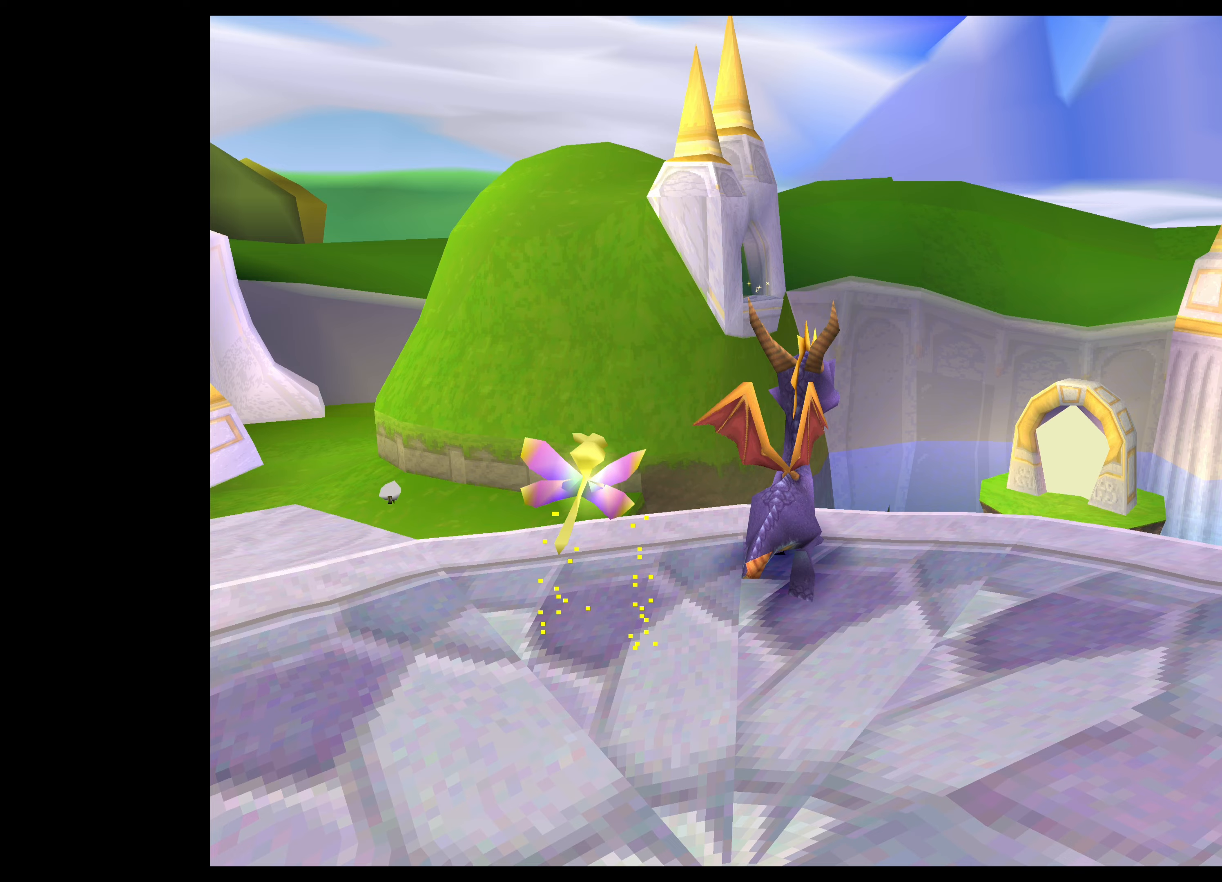
{"buttons": [], "left_stick": "center", "events": []}
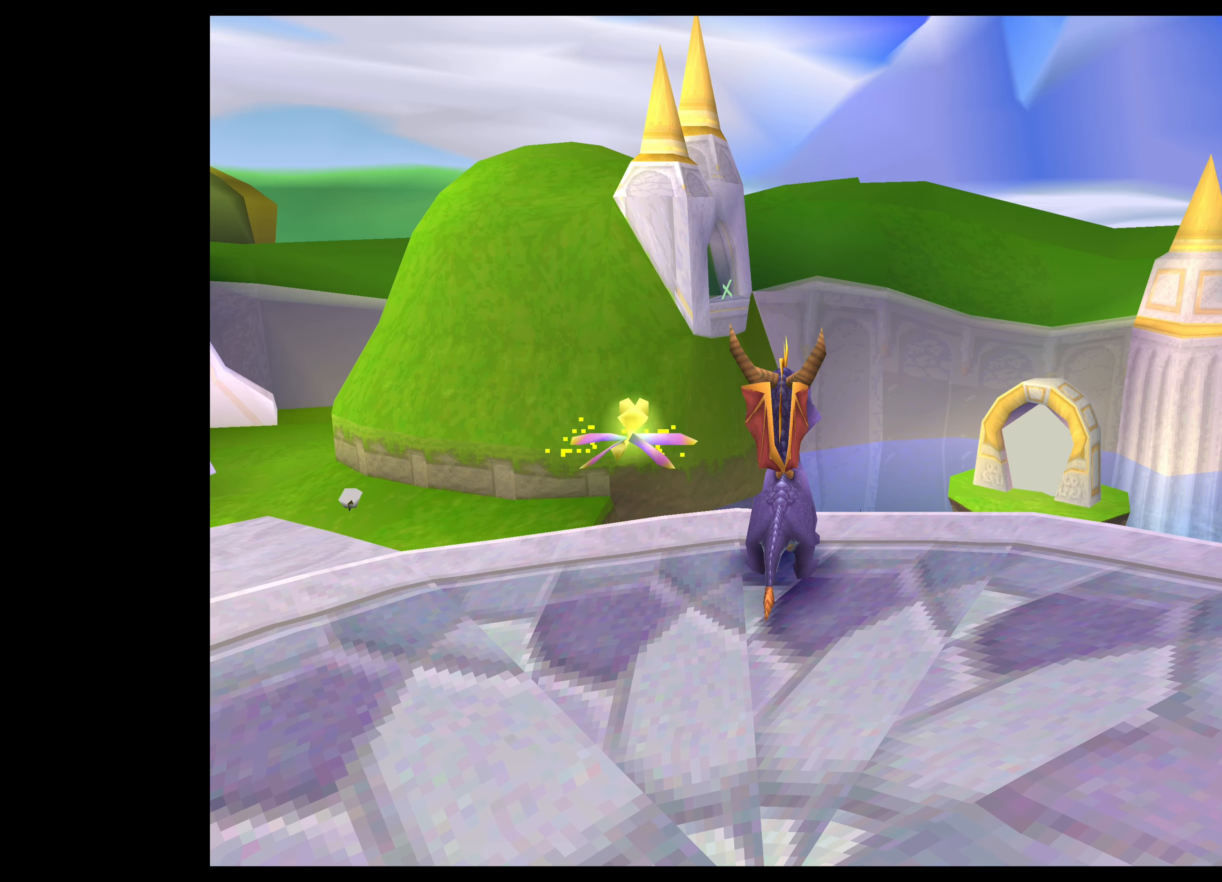
{"buttons": [], "left_stick": "center", "events": [[250, "left_stick", "right"], [367, "left_stick", "center"]]}
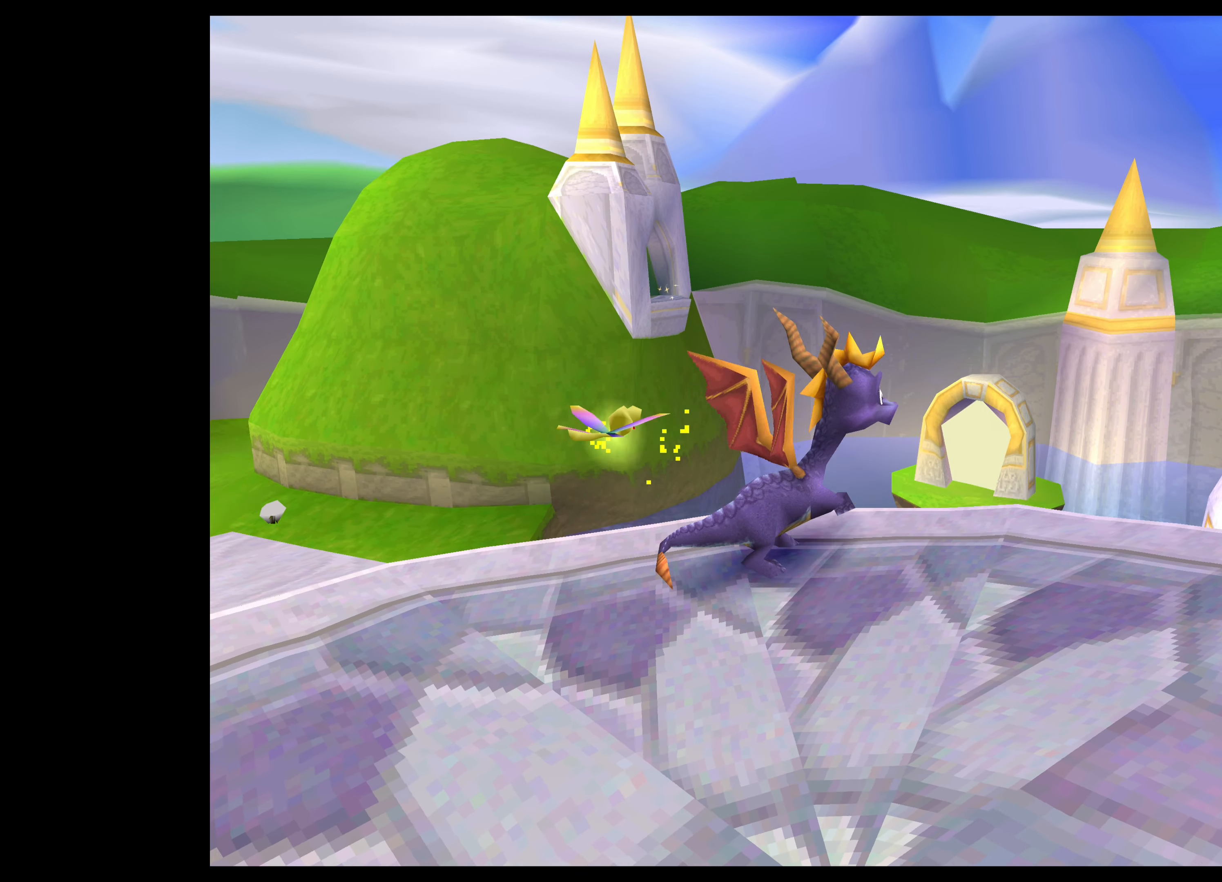
{"buttons": [], "left_stick": "center", "events": []}
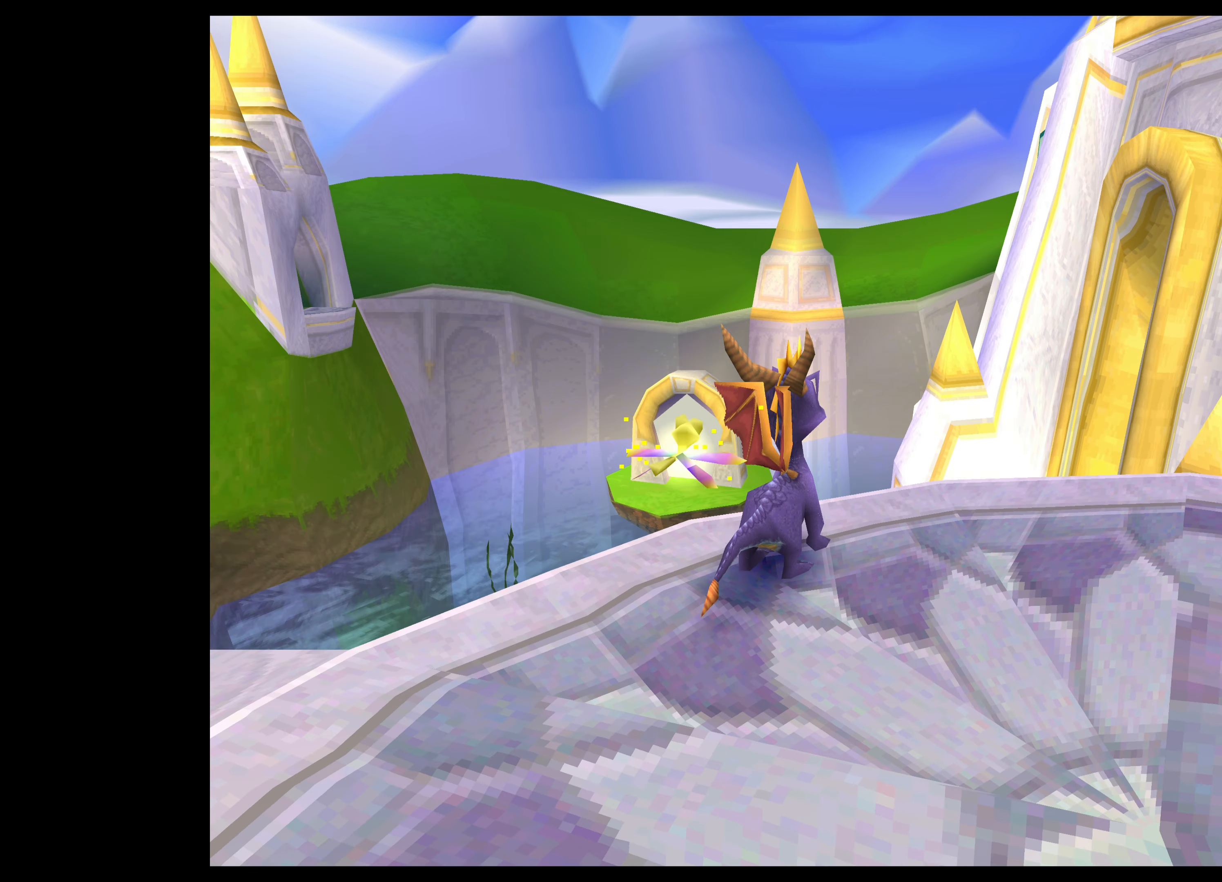
{"buttons": [], "left_stick": "center", "events": []}
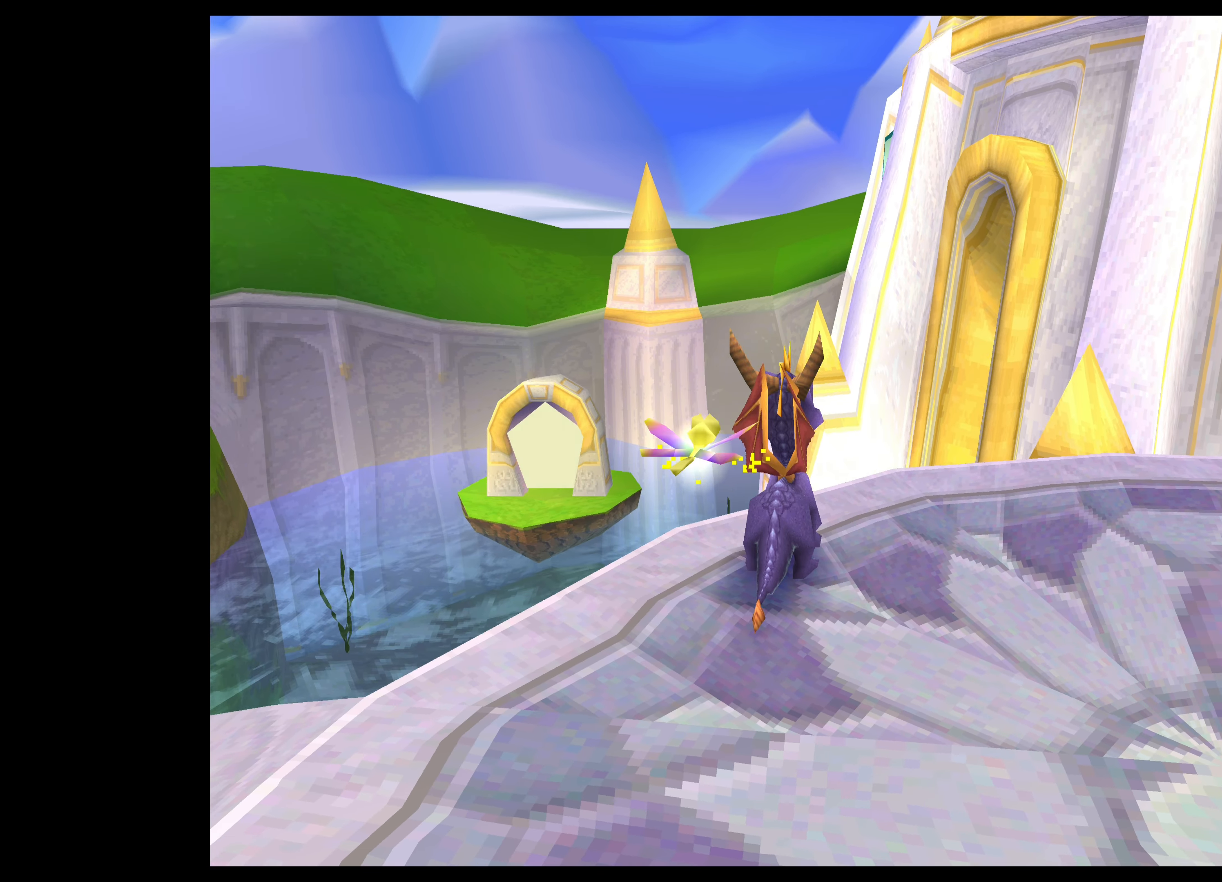
{"buttons": [], "left_stick": "center", "events": []}
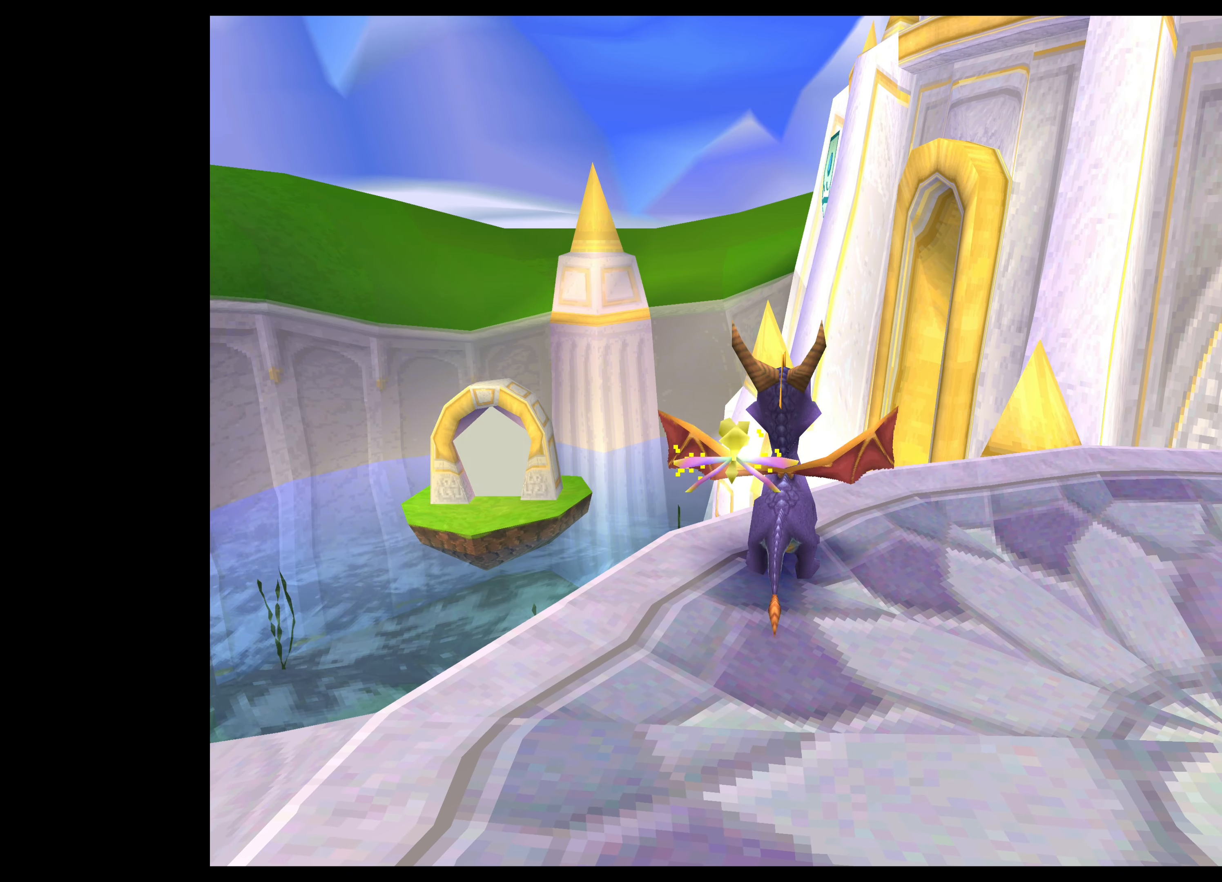
{"buttons": [], "left_stick": "center", "events": []}
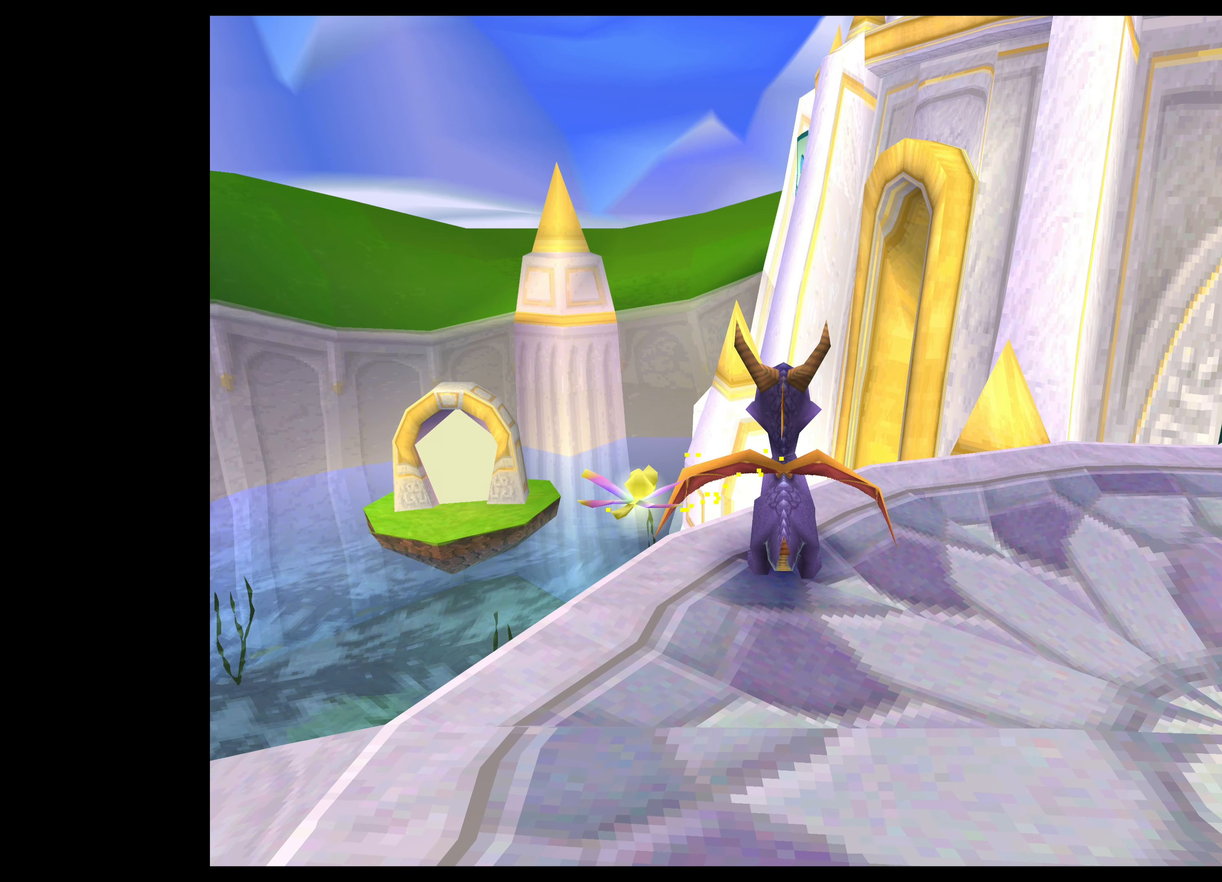
{"buttons": [], "left_stick": "center", "events": []}
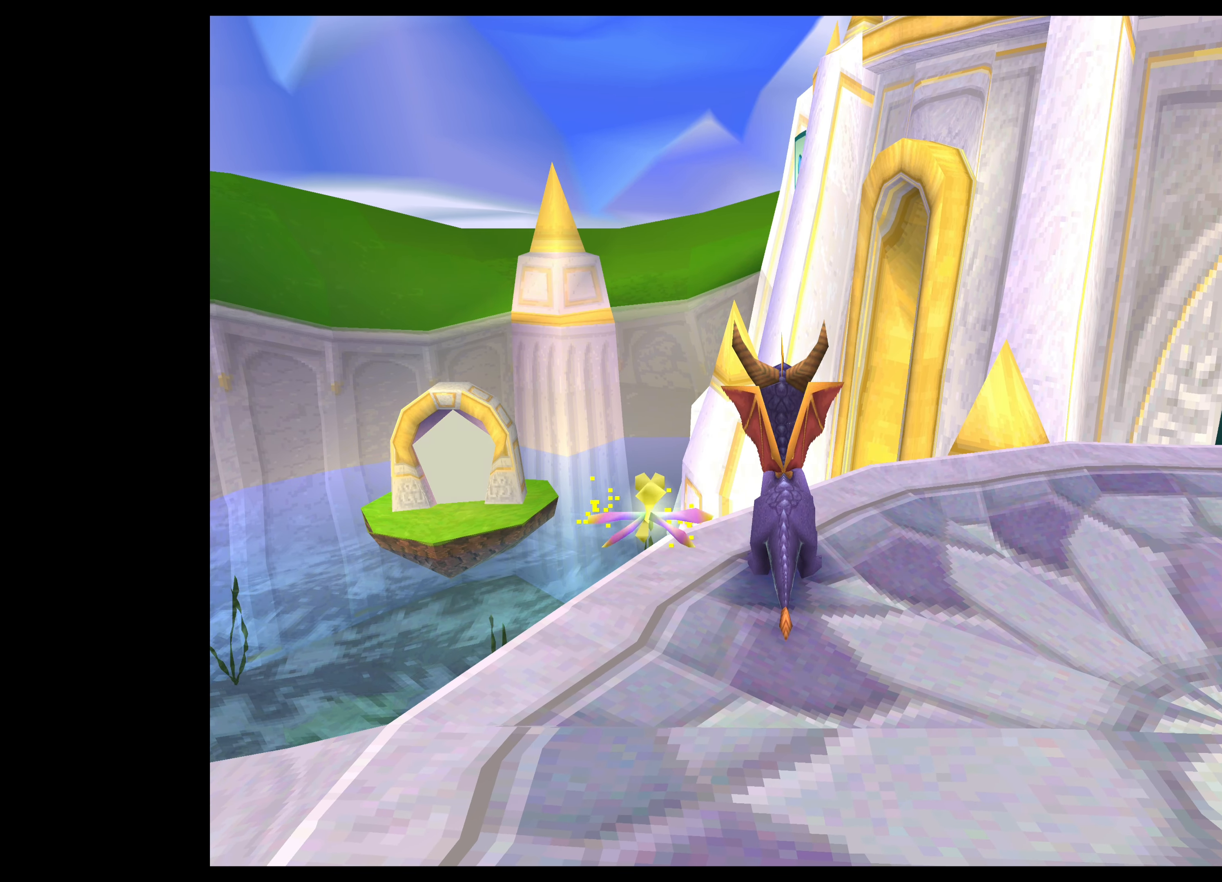
{"buttons": [], "left_stick": "center", "events": []}
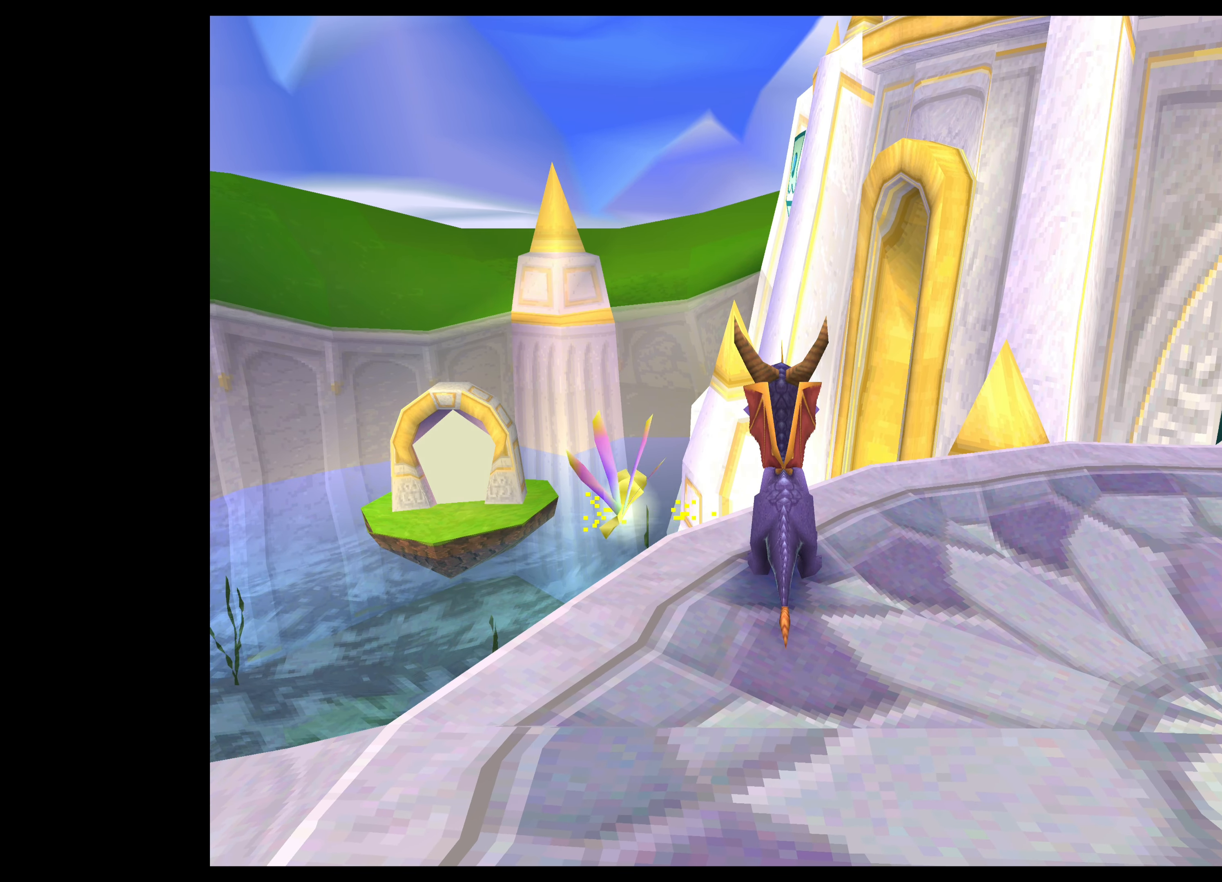
{"buttons": [], "left_stick": "right", "events": [[384, "left_stick", "right"]]}
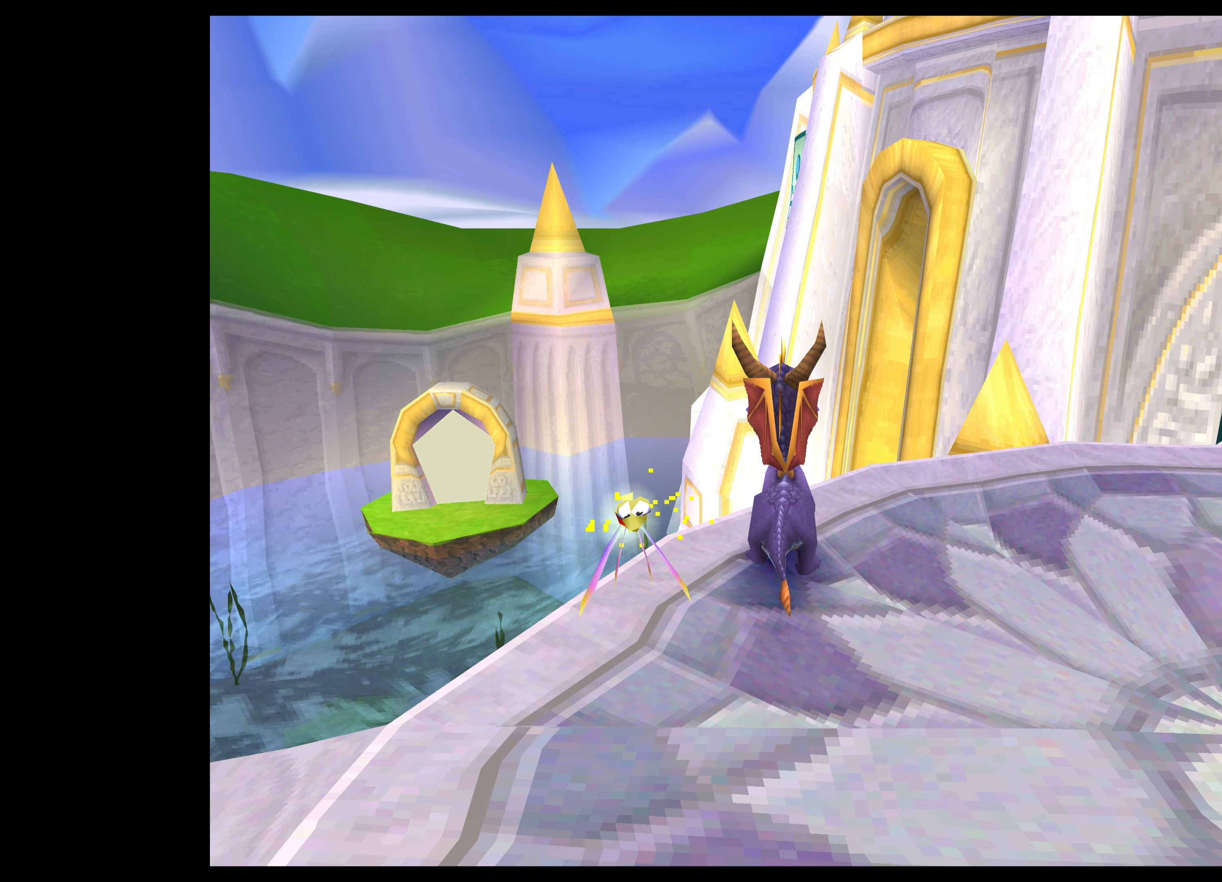
{"buttons": [], "left_stick": "center", "events": [[50, "left_stick", "center"]]}
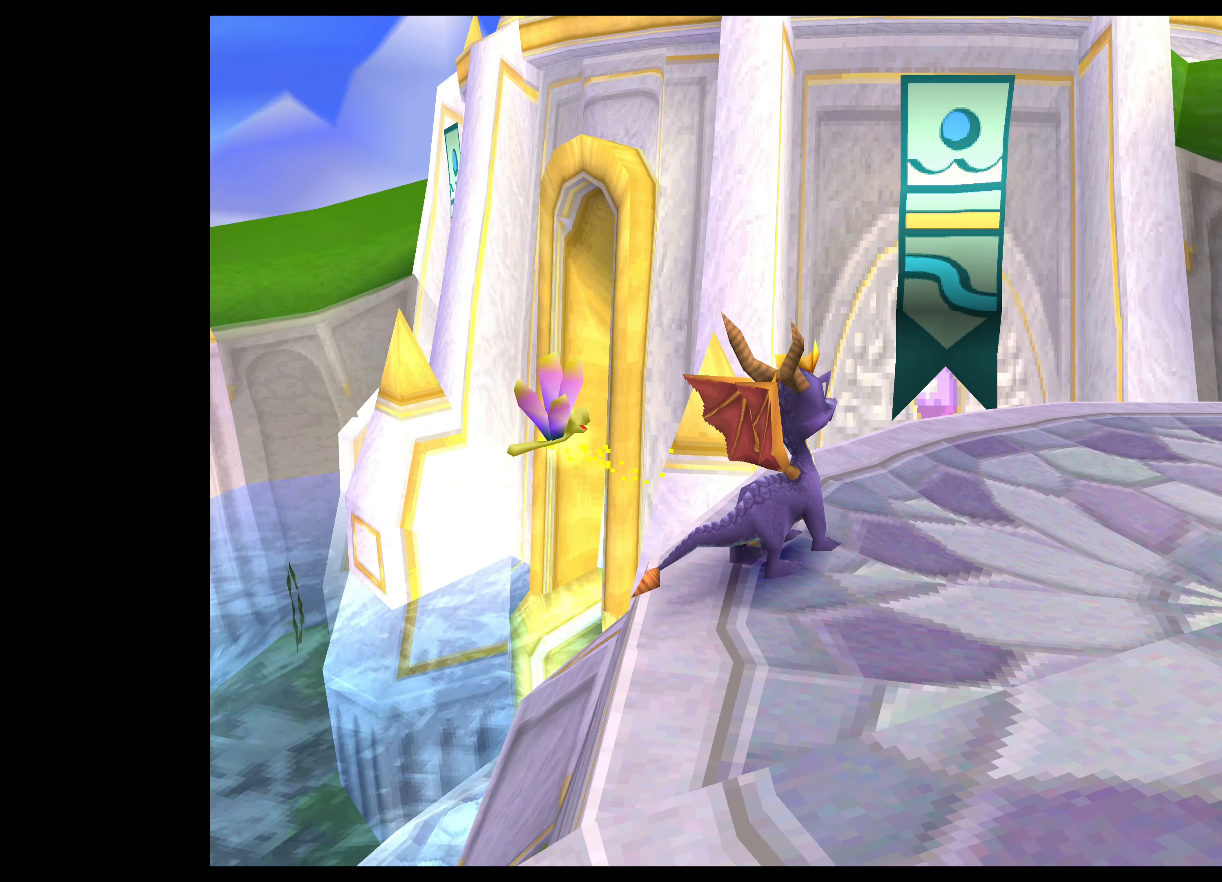
{"buttons": [], "left_stick": "center", "events": []}
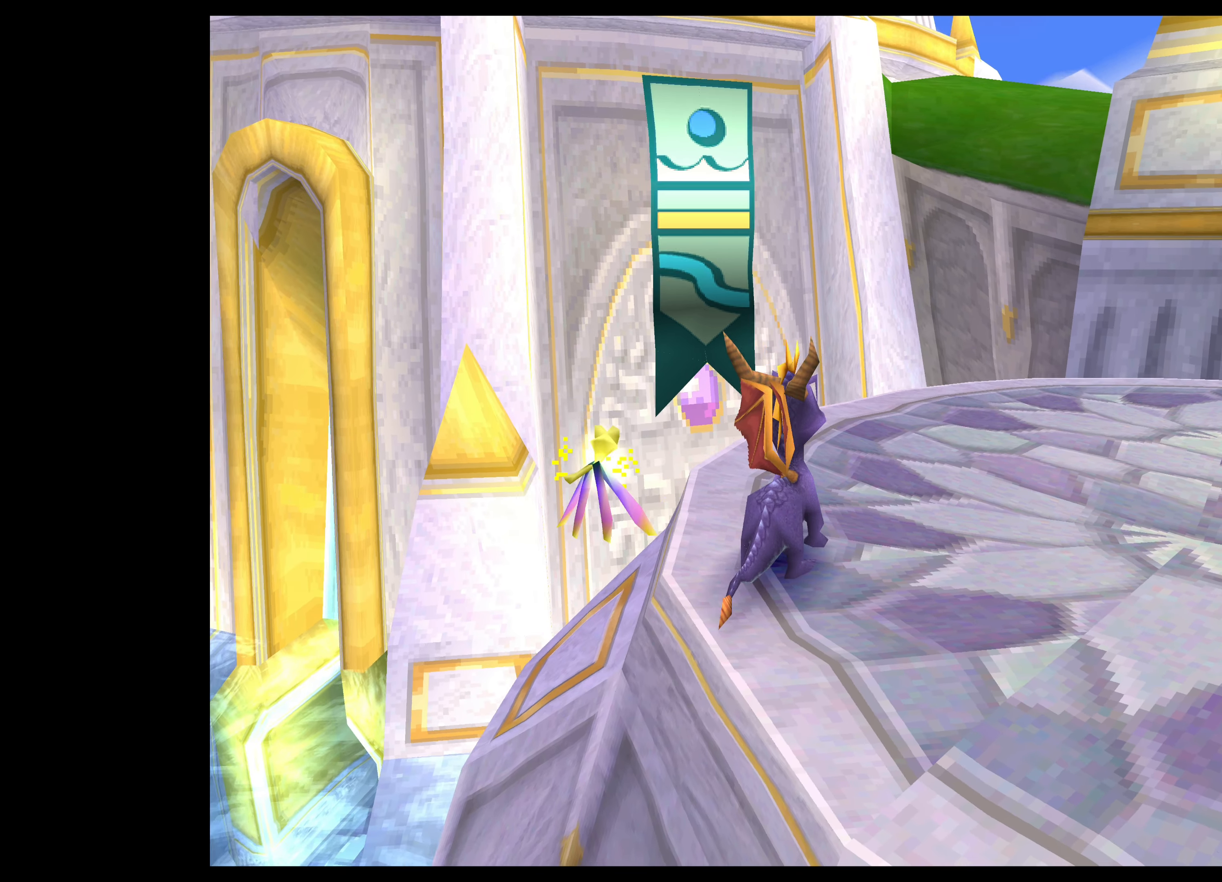
{"buttons": [], "left_stick": "center", "events": [[250, "left_stick", "left"], [400, "left_stick", "center"]]}
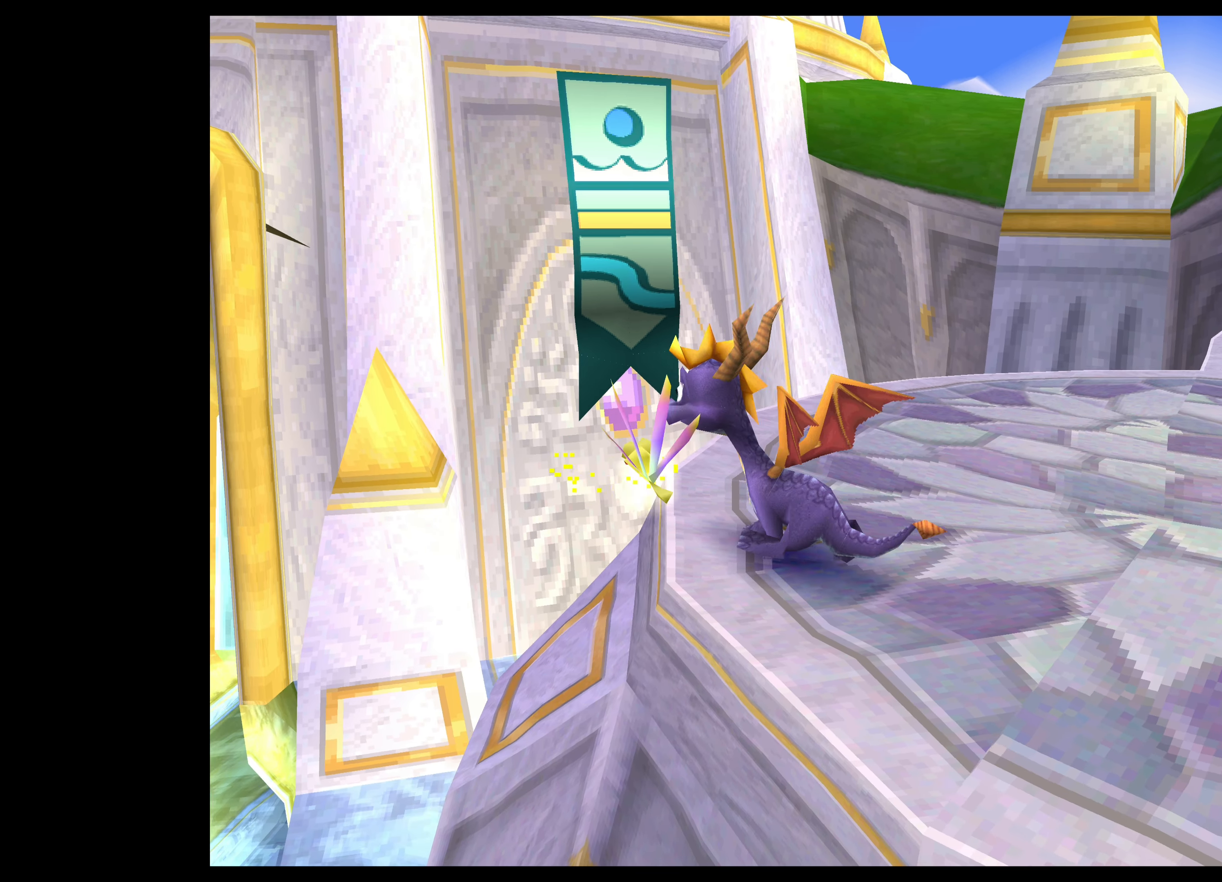
{"buttons": [], "left_stick": "center", "events": []}
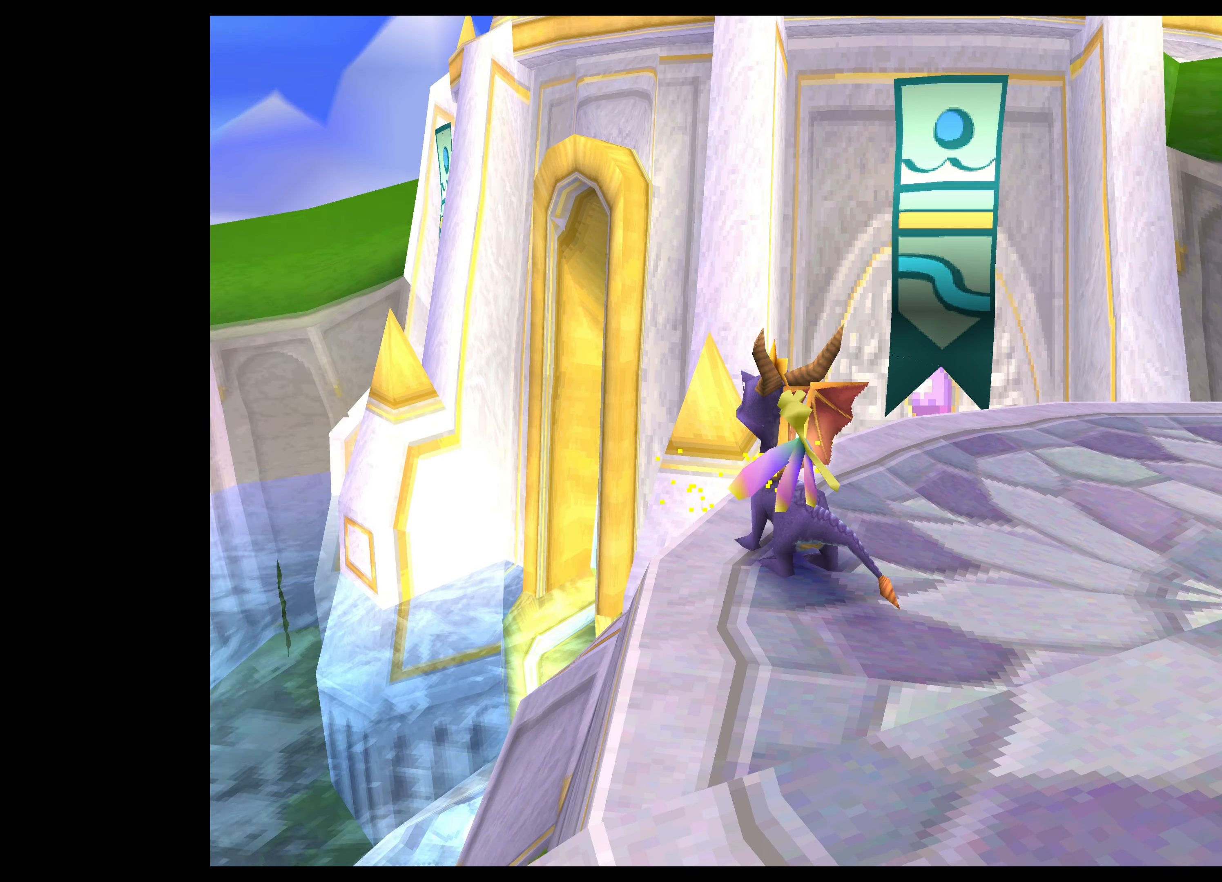
{"buttons": [], "left_stick": "center", "events": []}
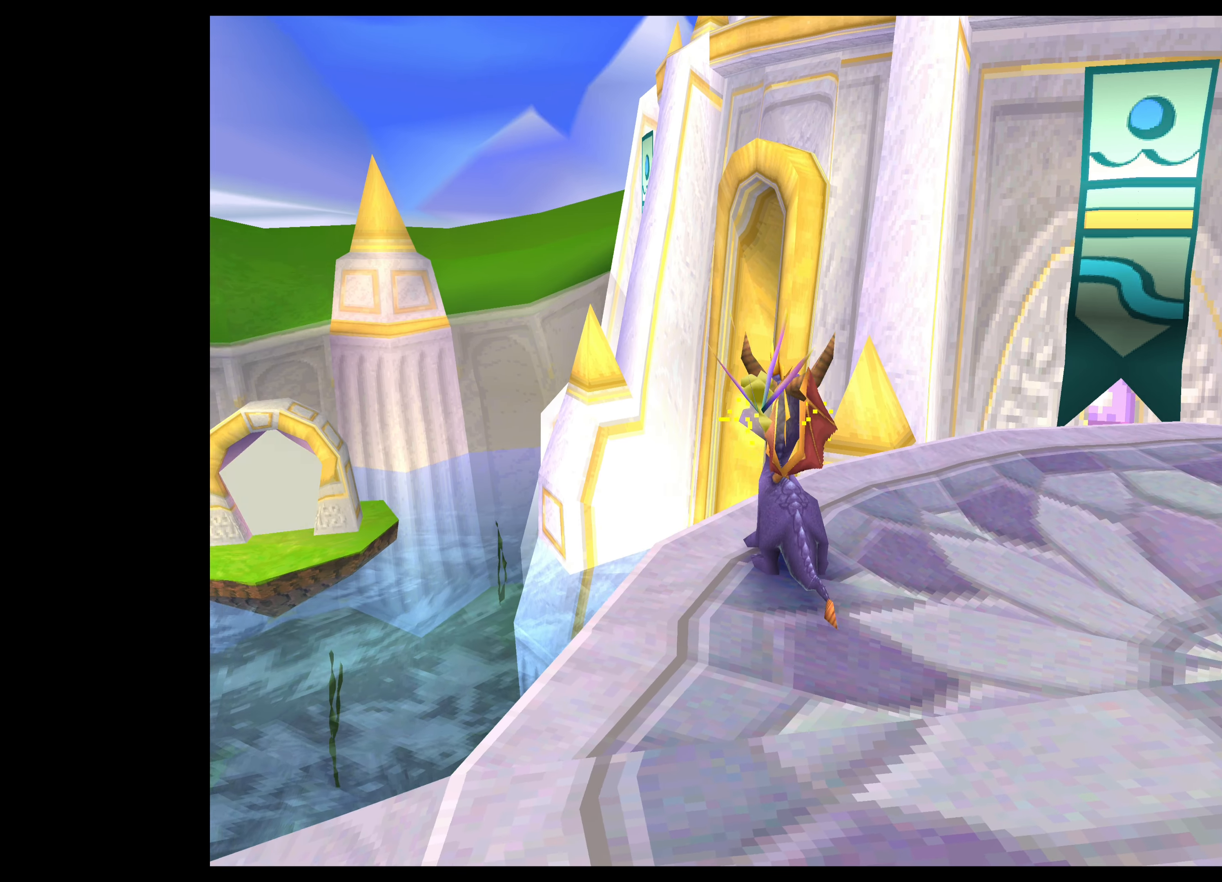
{"buttons": [], "left_stick": "center", "events": [[284, "left_stick", "left"], [334, "left_stick", "down-left"], [434, "left_stick", "center"]]}
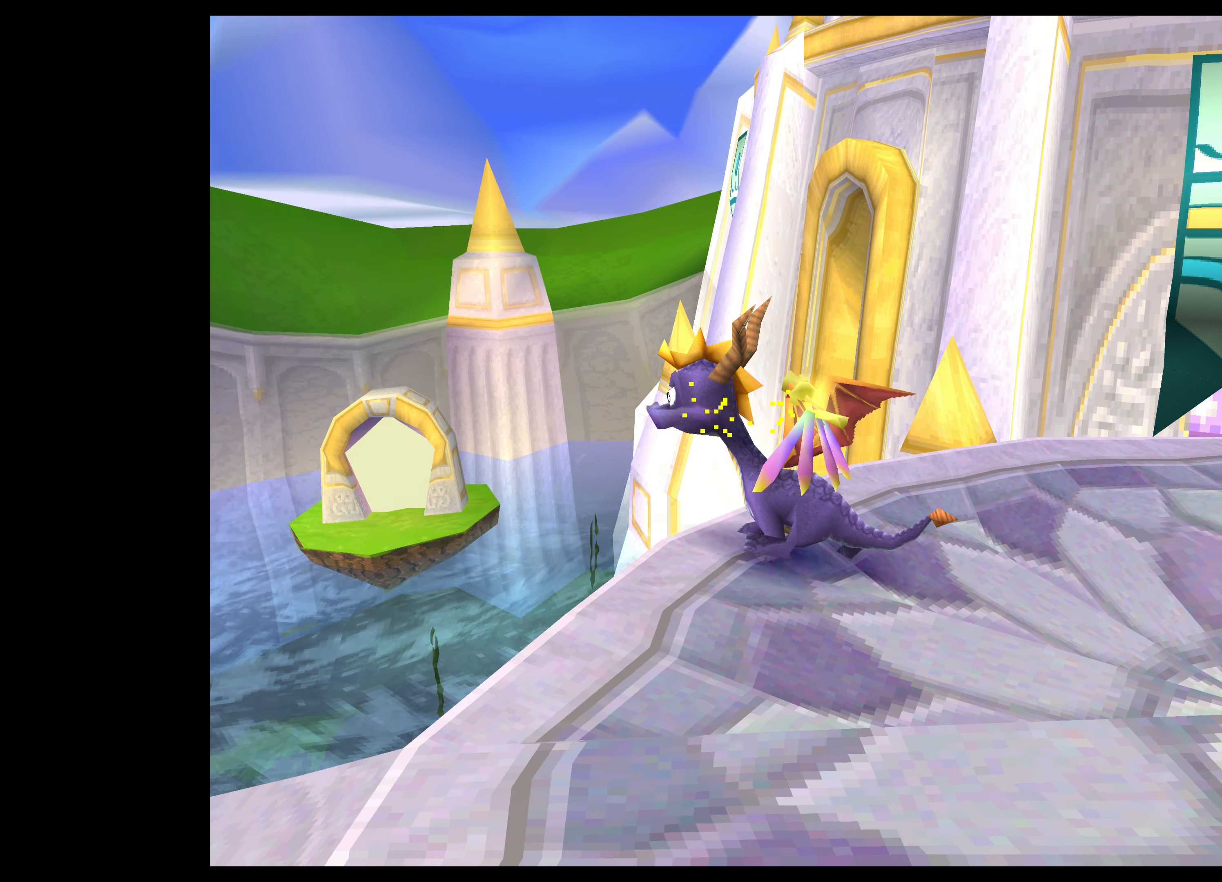
{"buttons": [], "left_stick": "center", "events": []}
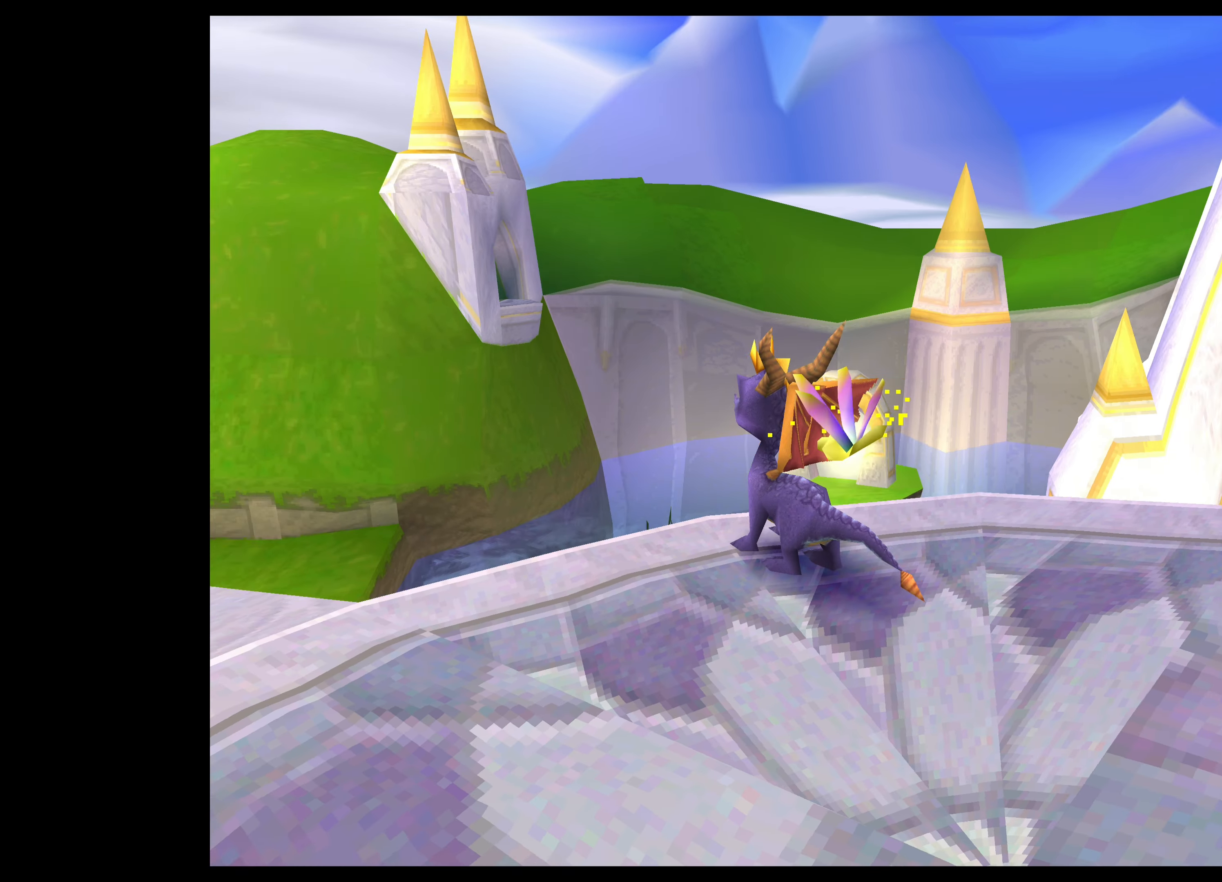
{"buttons": [], "left_stick": "center", "events": []}
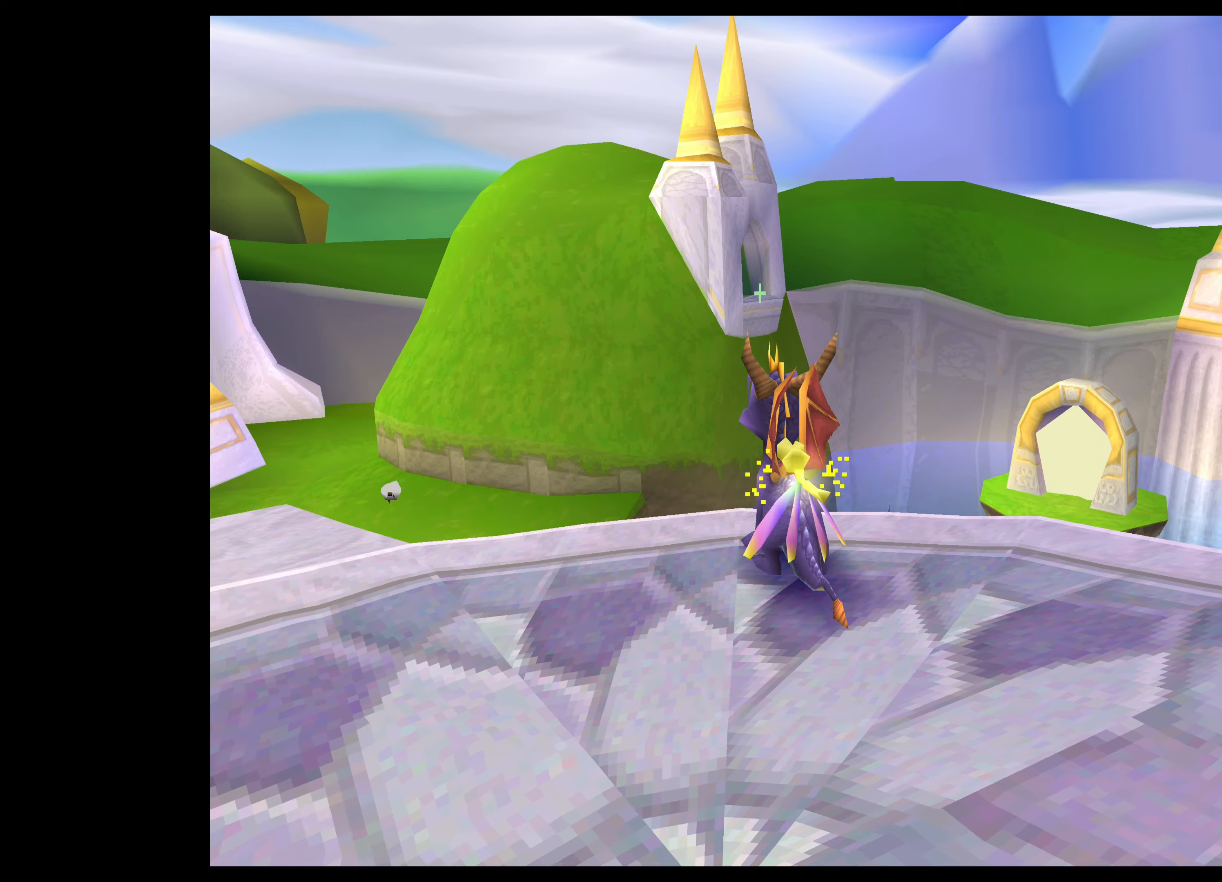
{"buttons": [], "left_stick": "center", "events": []}
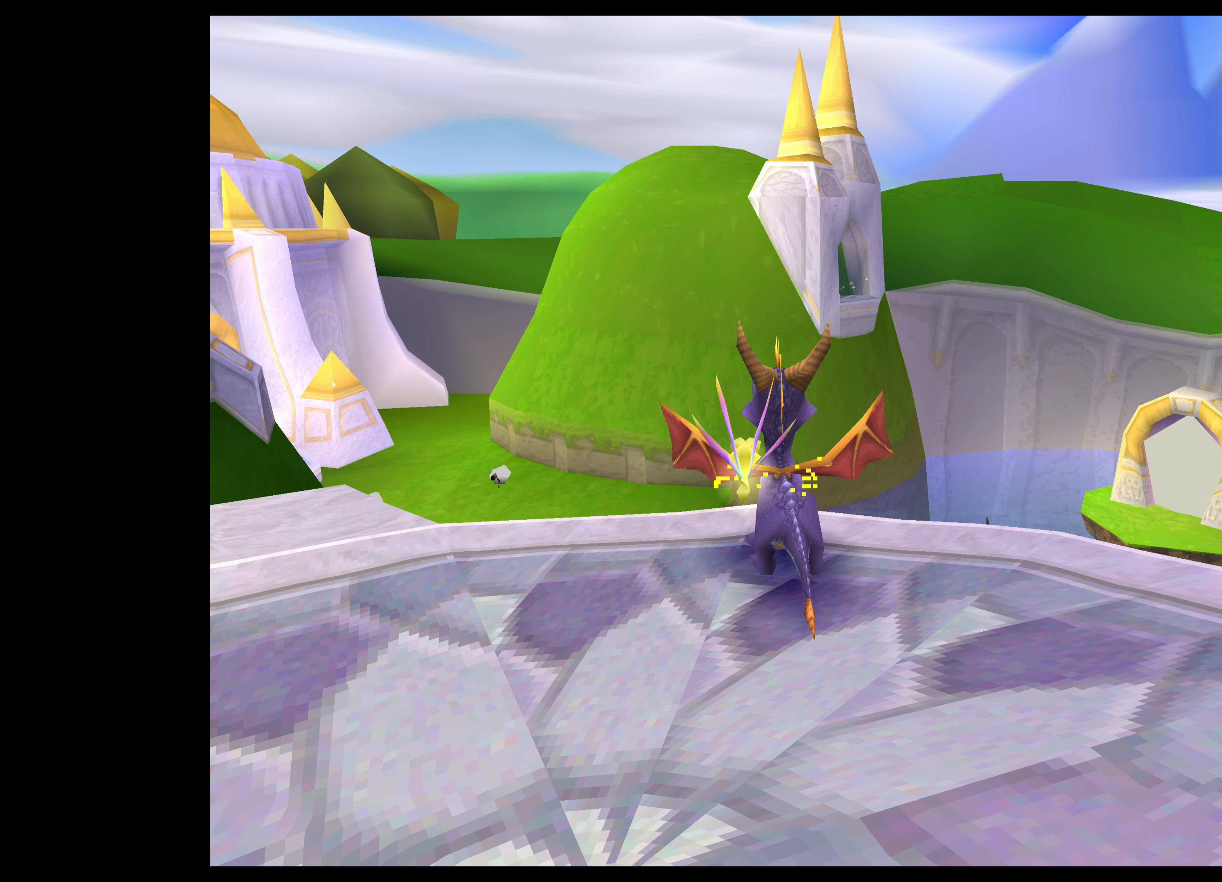
{"buttons": [], "left_stick": "center", "events": []}
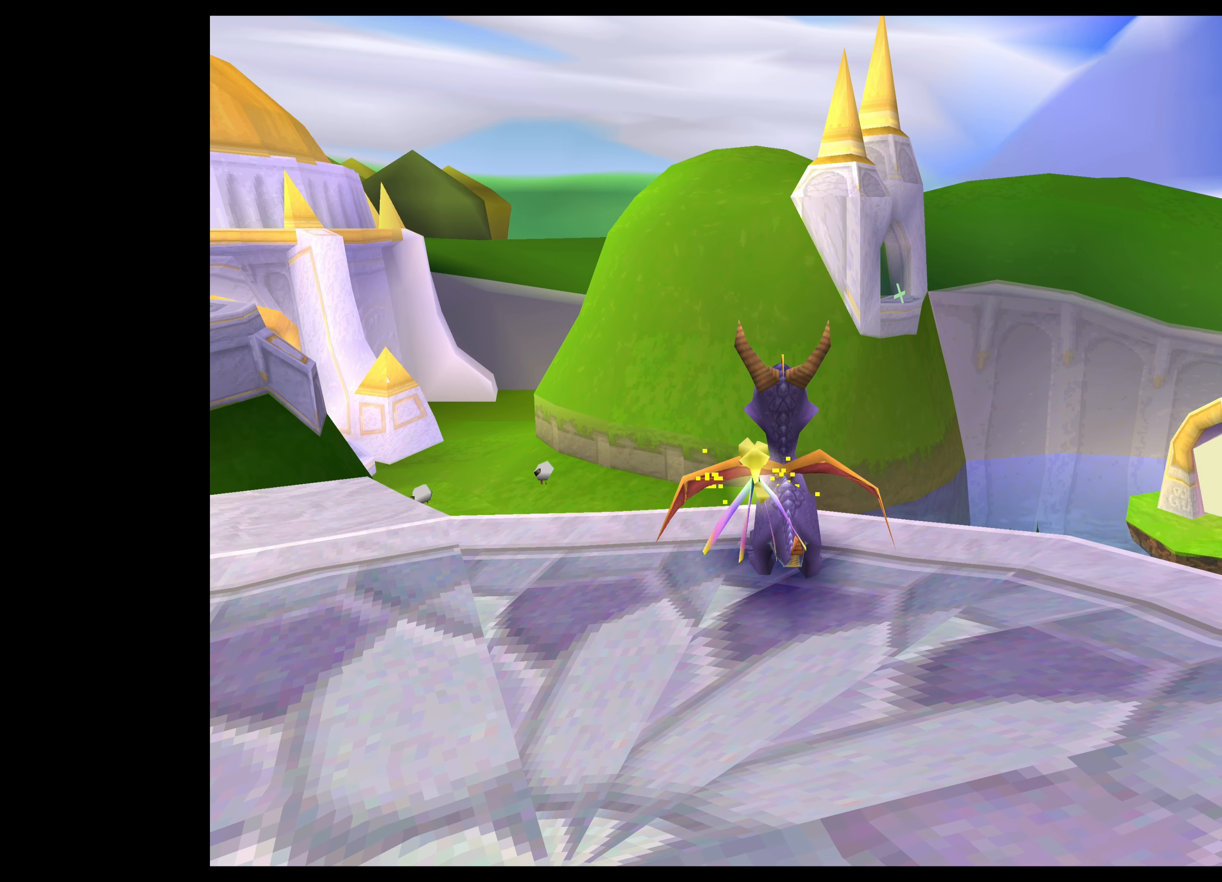
{"buttons": [], "left_stick": "center", "events": []}
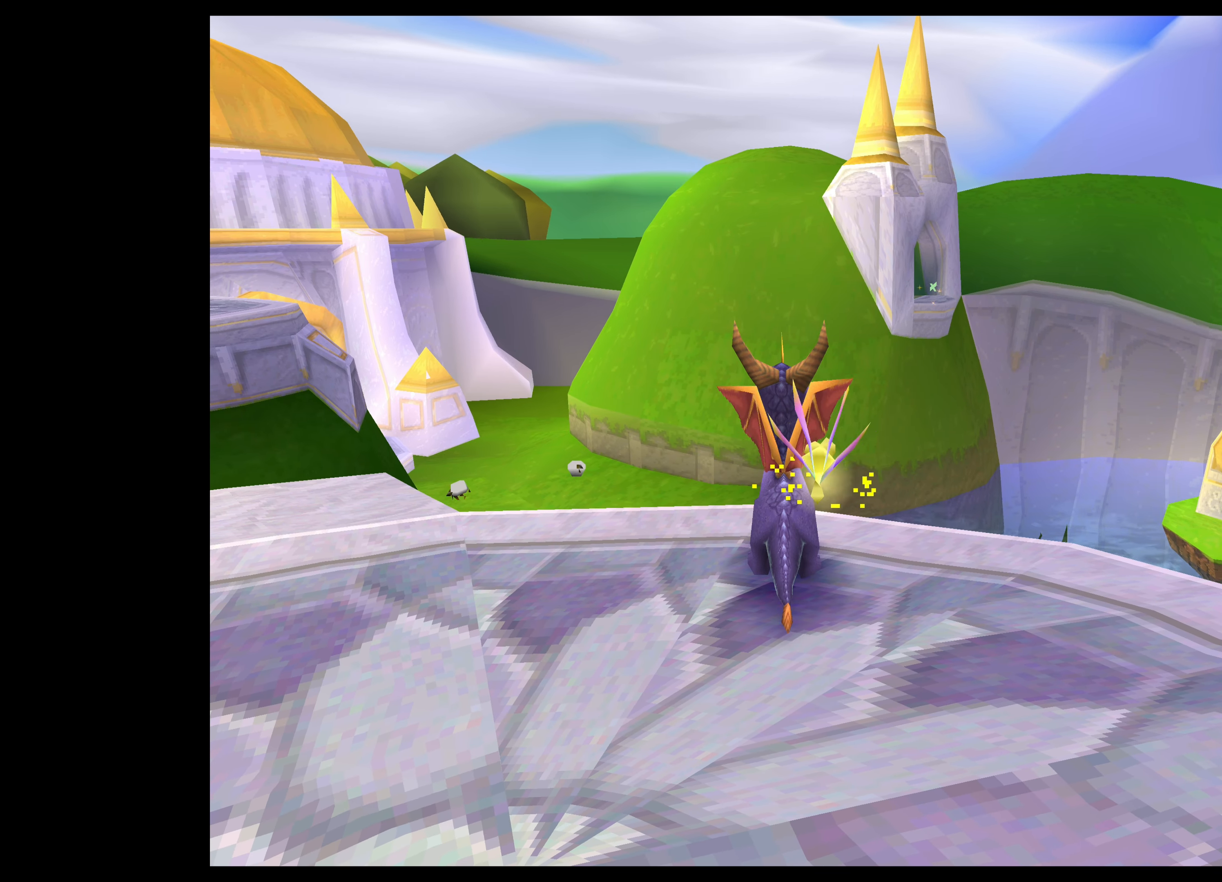
{"buttons": [], "left_stick": "center", "events": []}
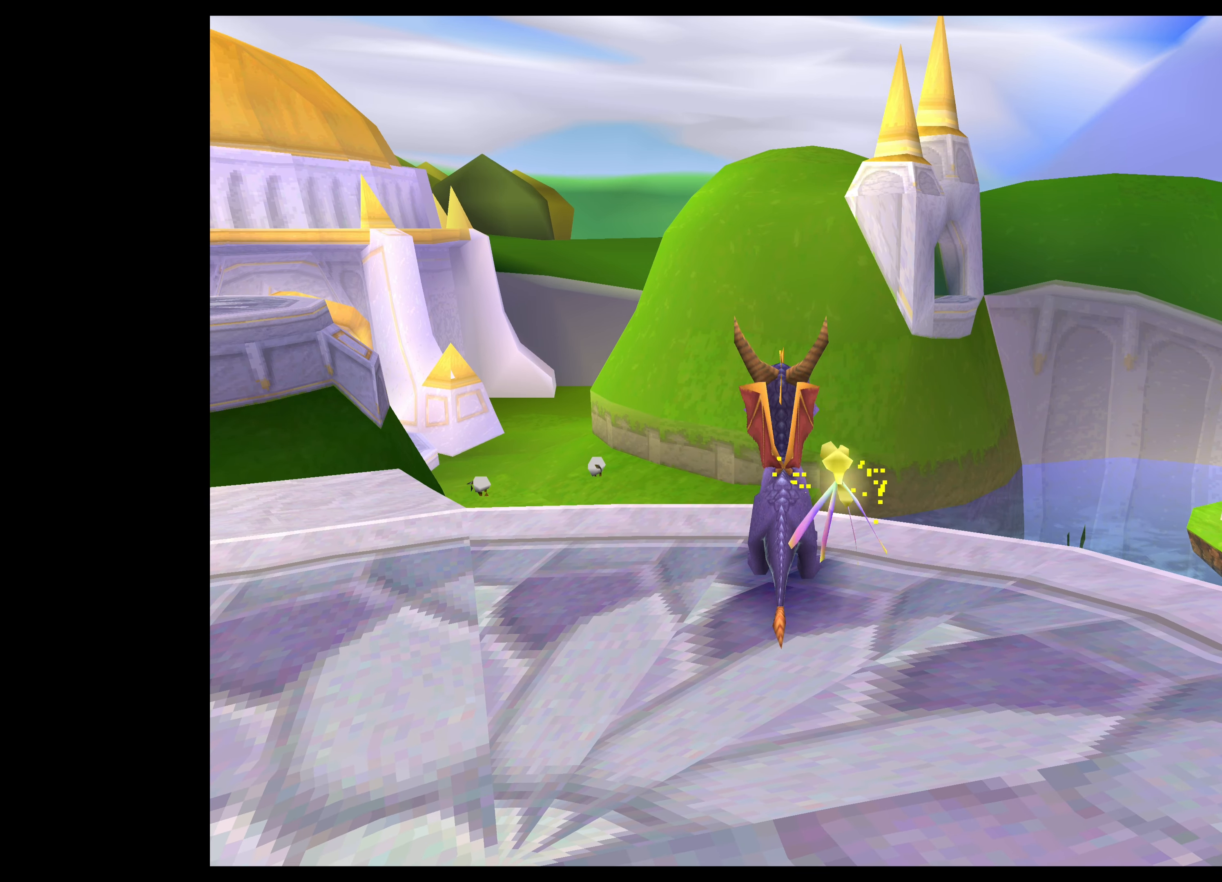
{"buttons": [], "left_stick": "center", "events": []}
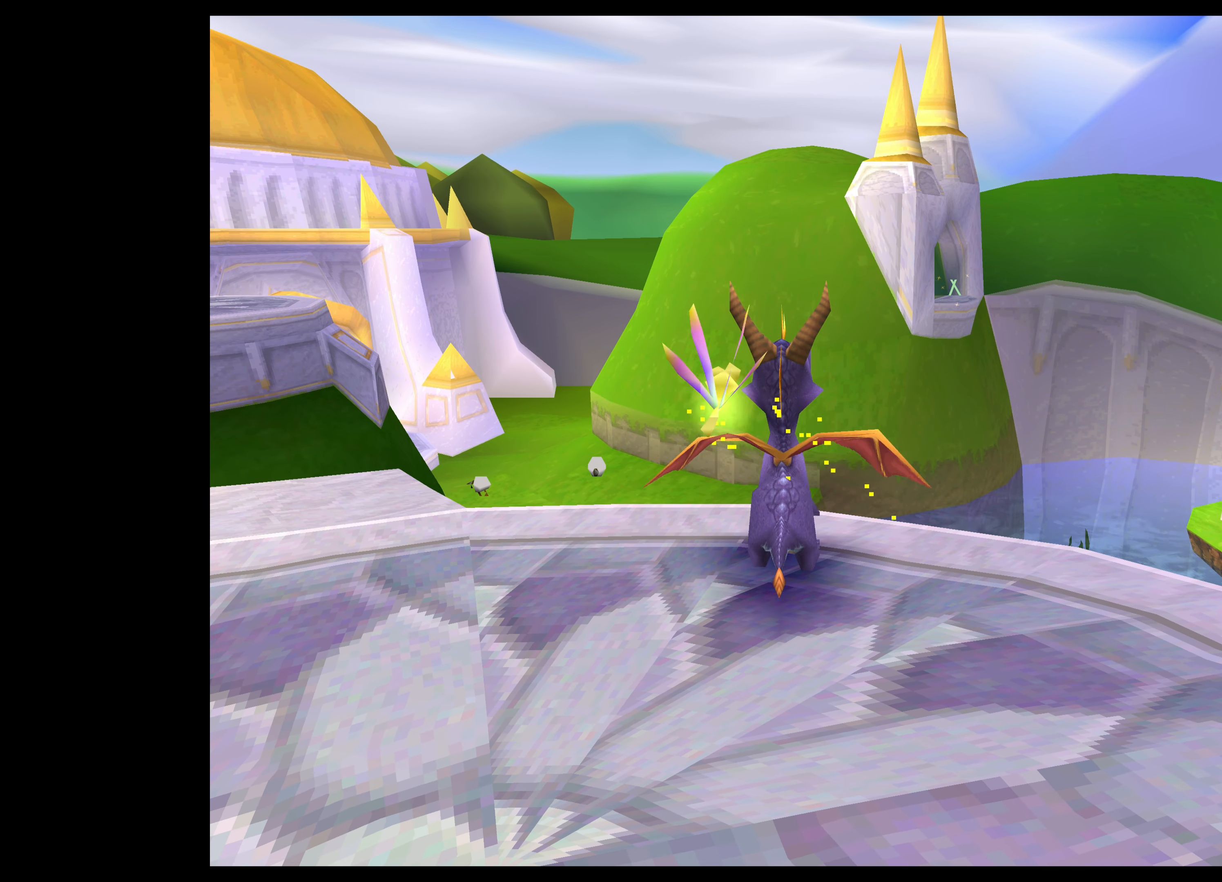
{"buttons": [], "left_stick": "center", "events": []}
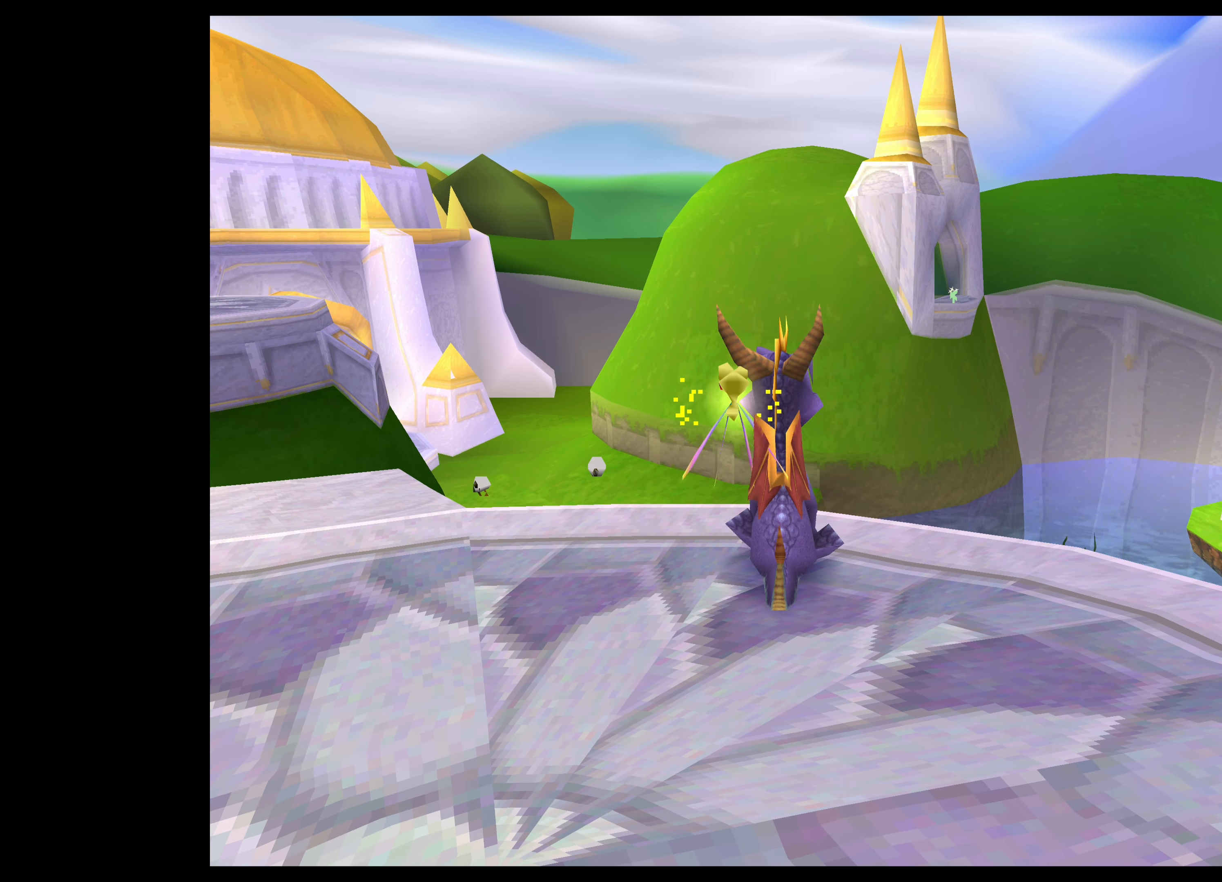
{"buttons": [], "left_stick": "center", "events": [[200, "left_stick", "up-right"], [333, "left_stick", "center"]]}